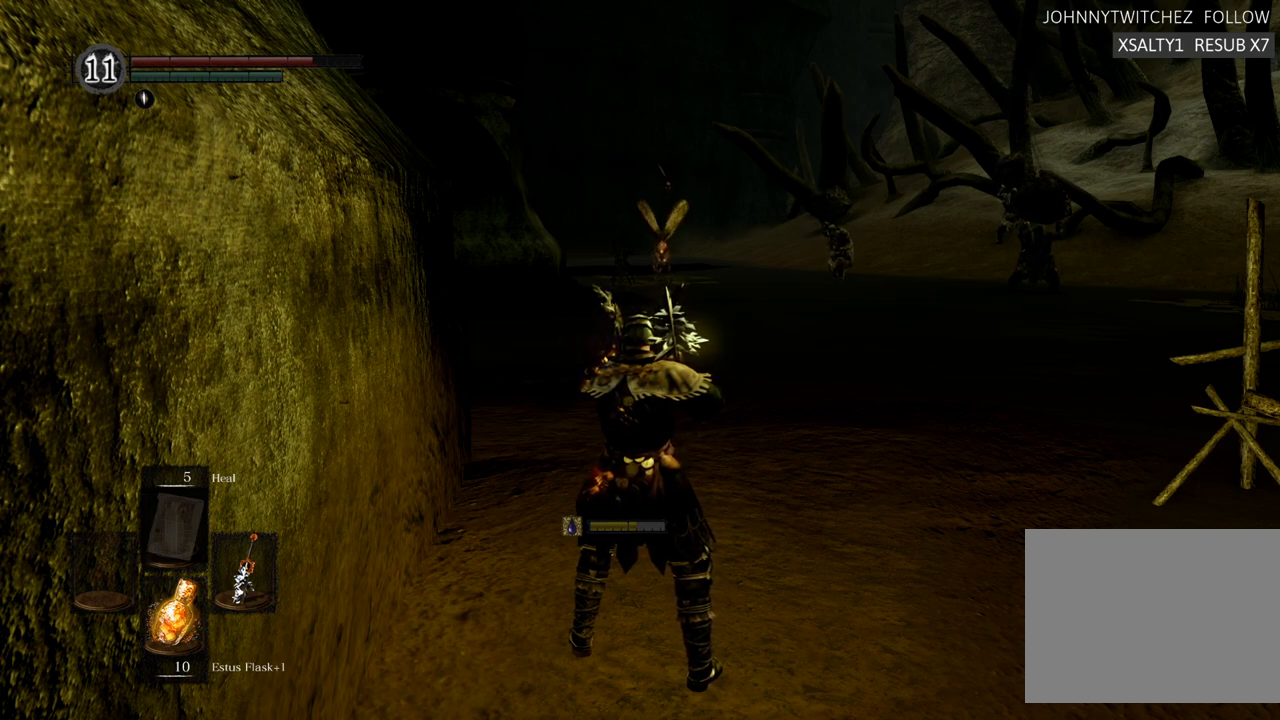
Gameplay with a controller (PlayStation layout); each line is a JSON object with the inputs held at the frame after it. "events" lists button and stick changes between this image and that frame as [ms after this image, input, new state], when the widget could be followed in between. Not read: L3 R3.
{"buttons": [], "left_stick": "center", "right_stick": "center", "events": []}
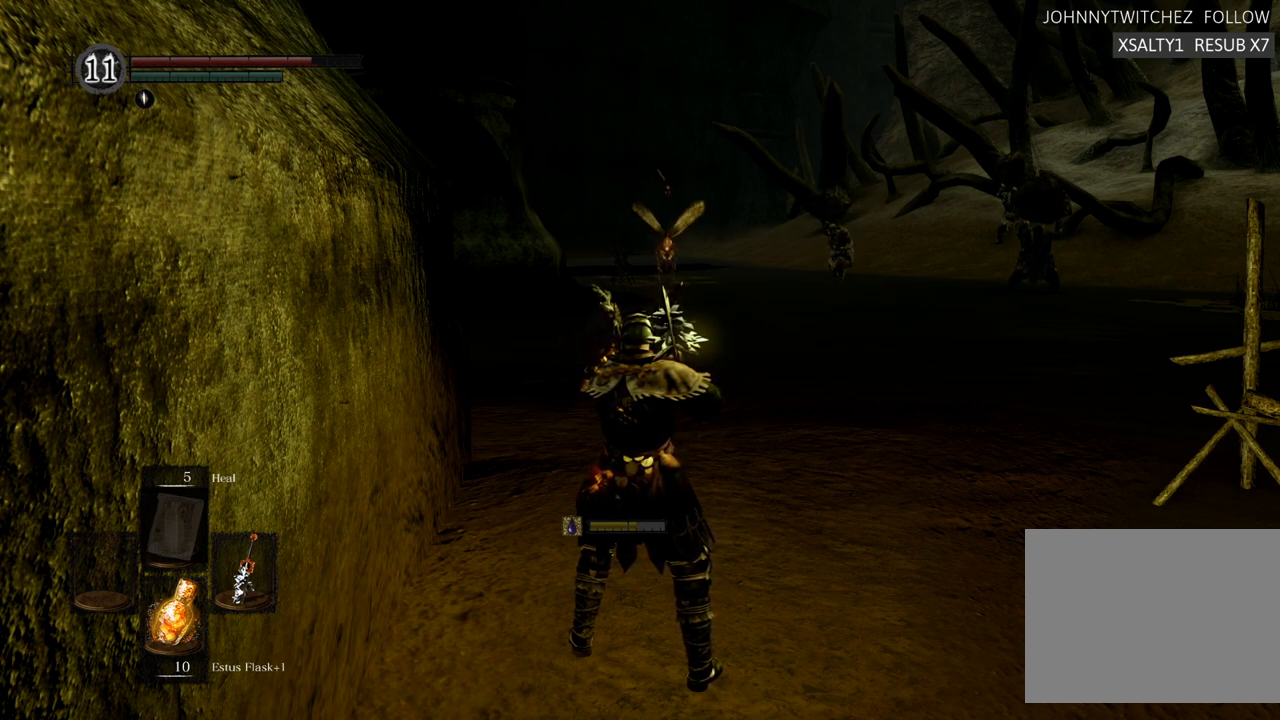
{"buttons": [], "left_stick": "center", "right_stick": "center", "events": []}
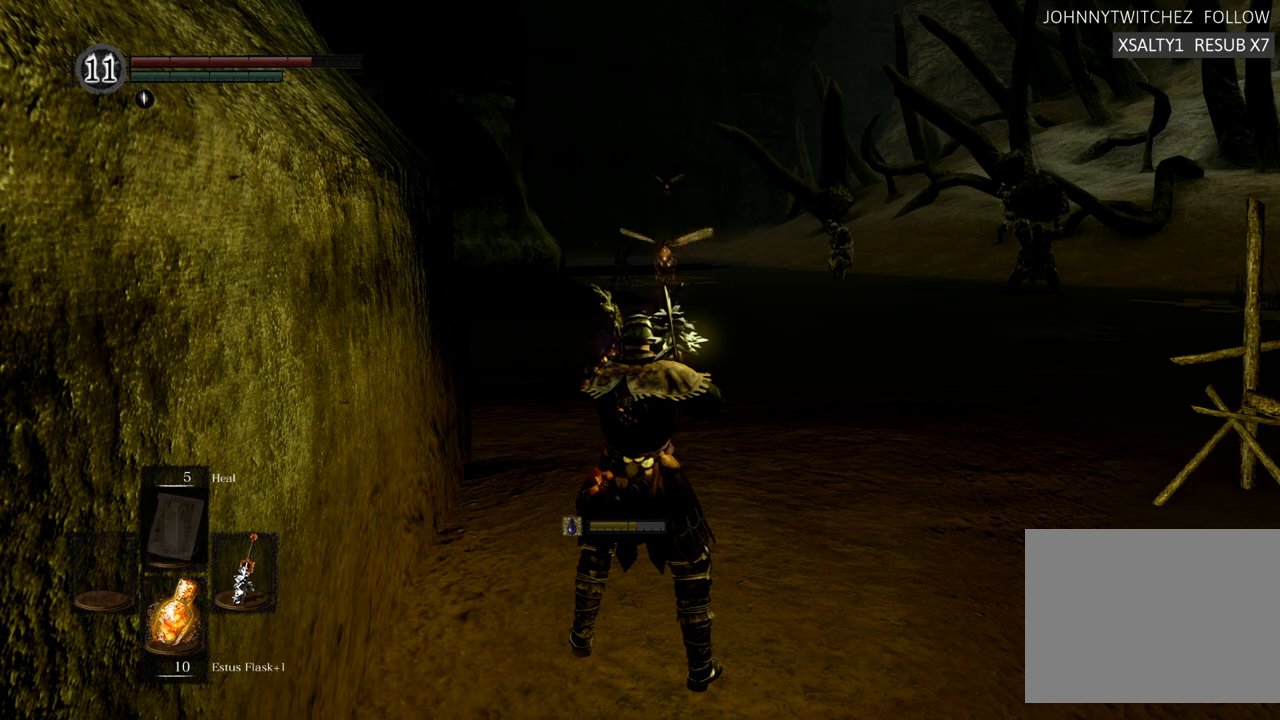
{"buttons": [], "left_stick": "center", "right_stick": "center", "events": []}
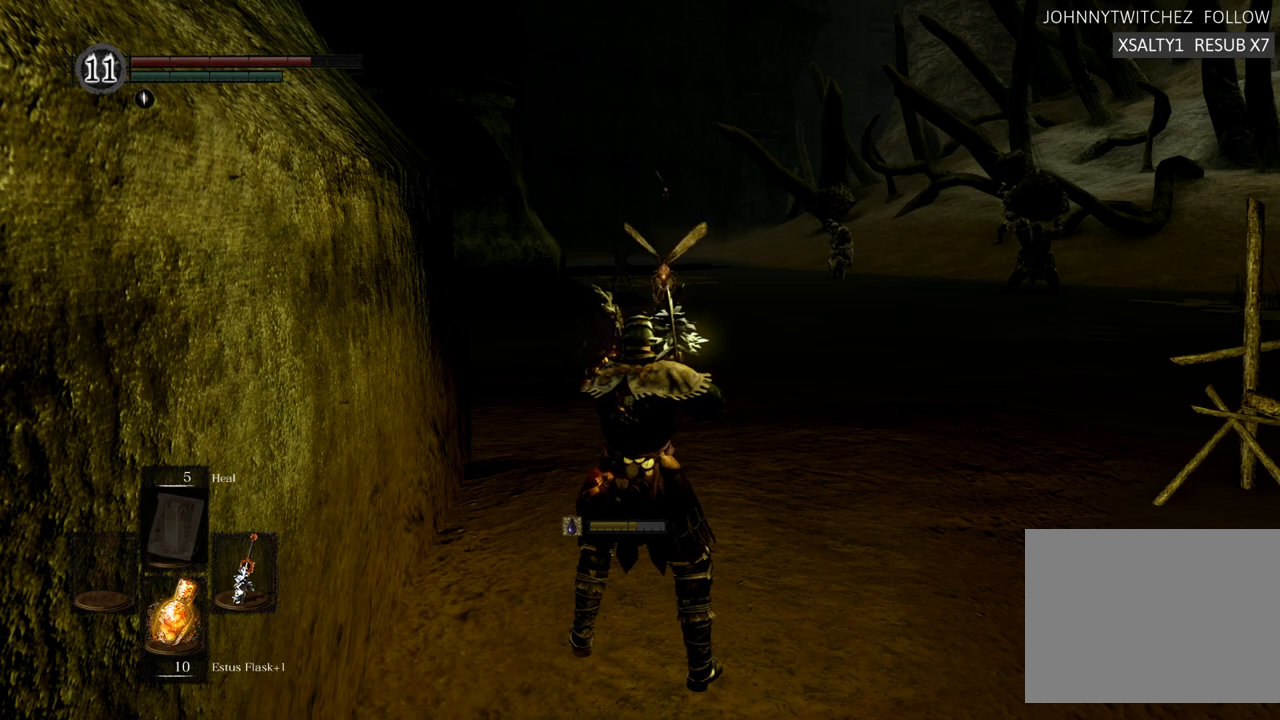
{"buttons": [], "left_stick": "center", "right_stick": "center", "events": []}
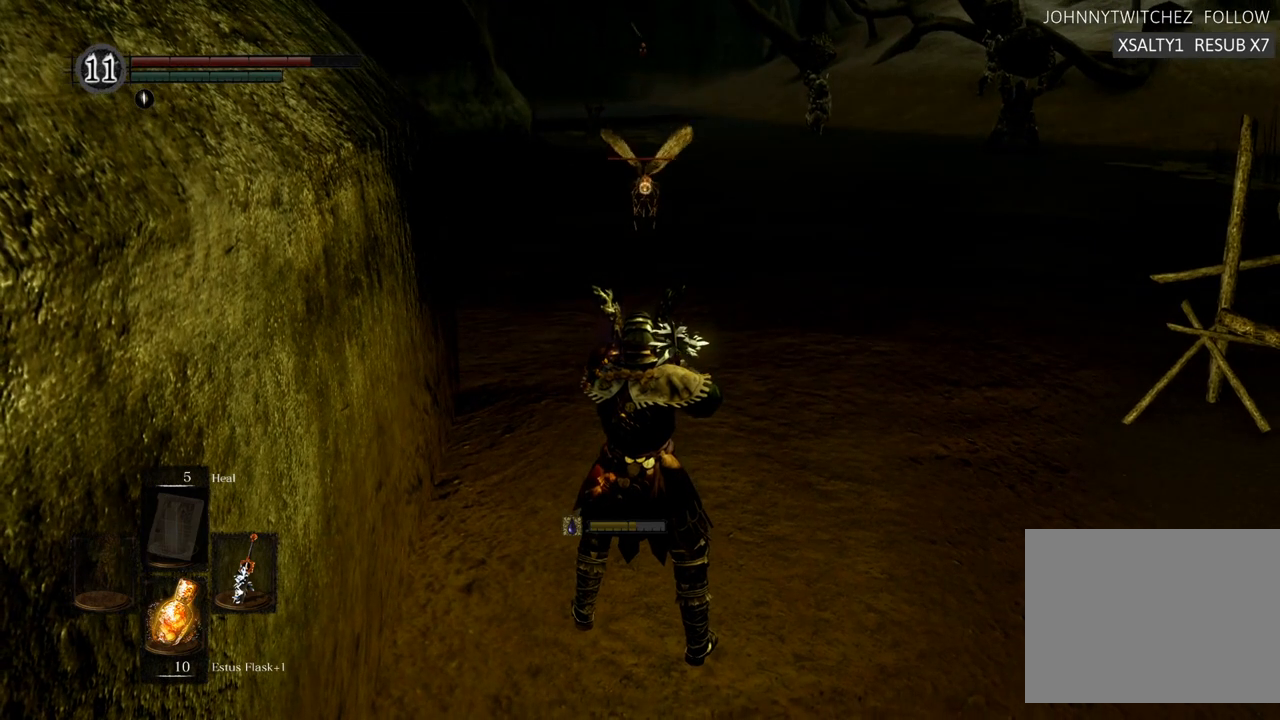
{"buttons": [], "left_stick": "center", "right_stick": "center", "events": [[33, "left_stick", "down"], [400, "left_stick", "center"]]}
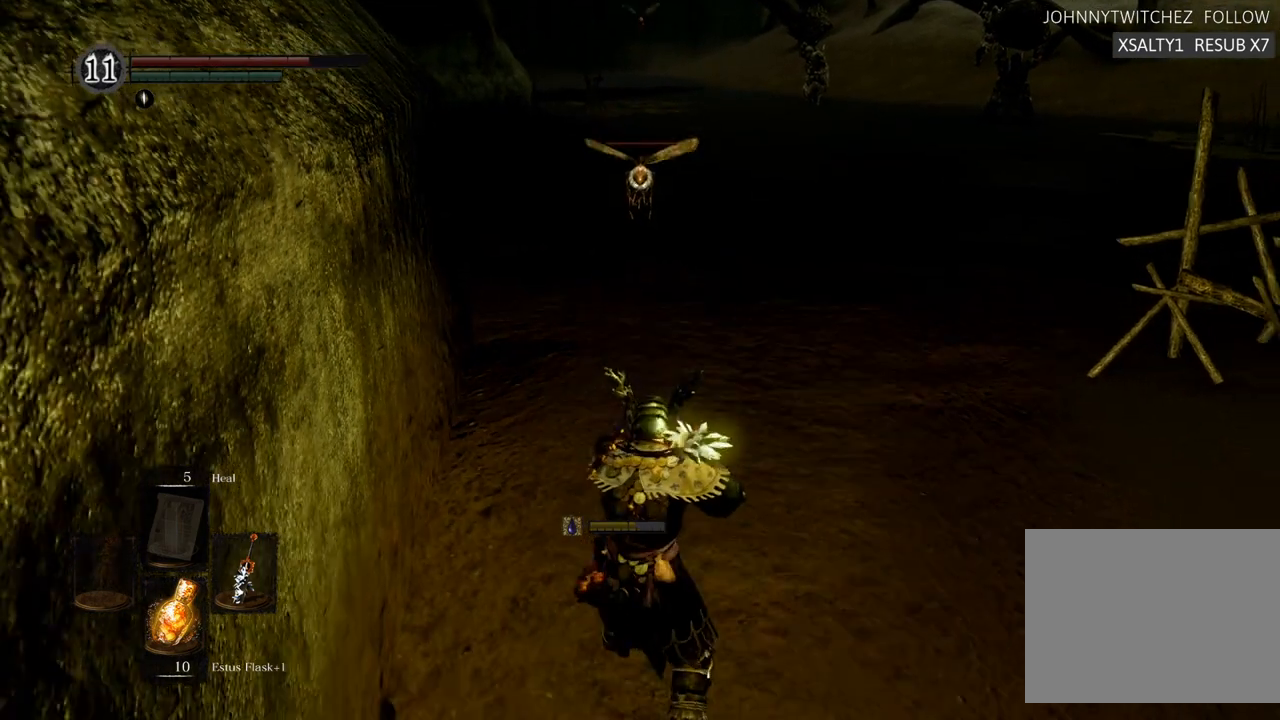
{"buttons": [], "left_stick": "center", "right_stick": "center", "events": []}
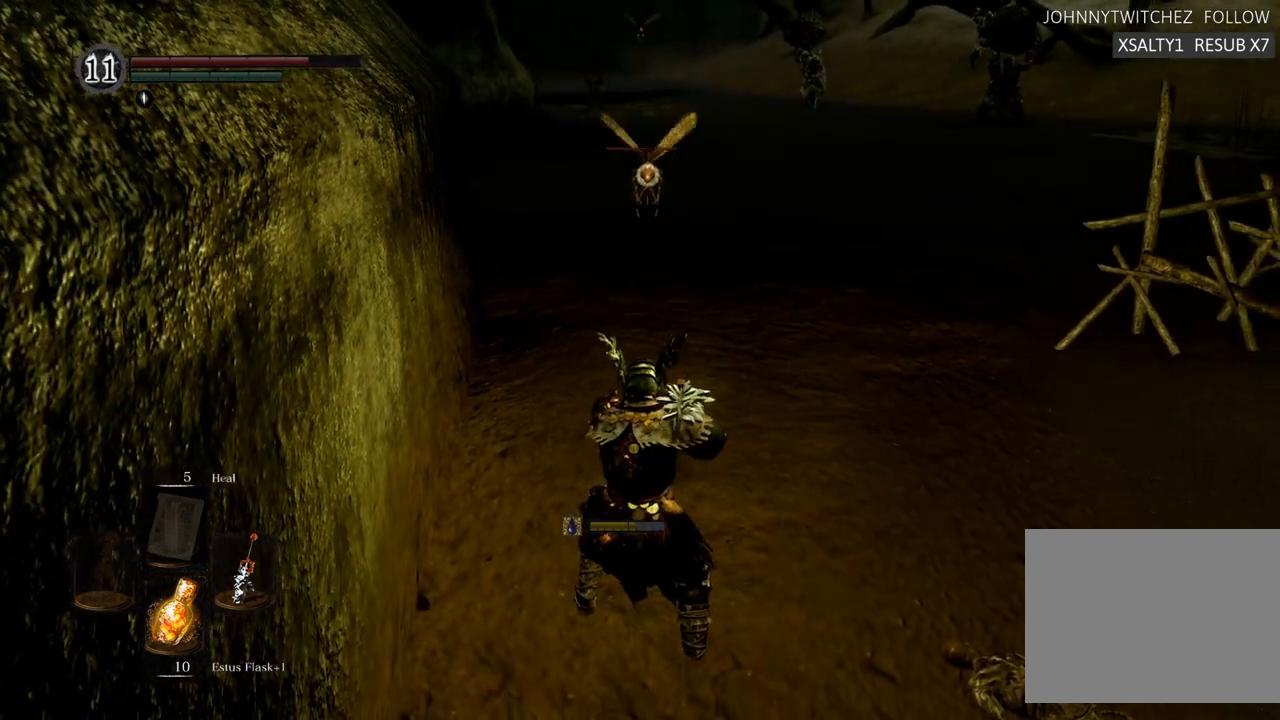
{"buttons": [], "left_stick": "center", "right_stick": "center", "events": [[200, "left_stick", "down-right"], [450, "left_stick", "center"]]}
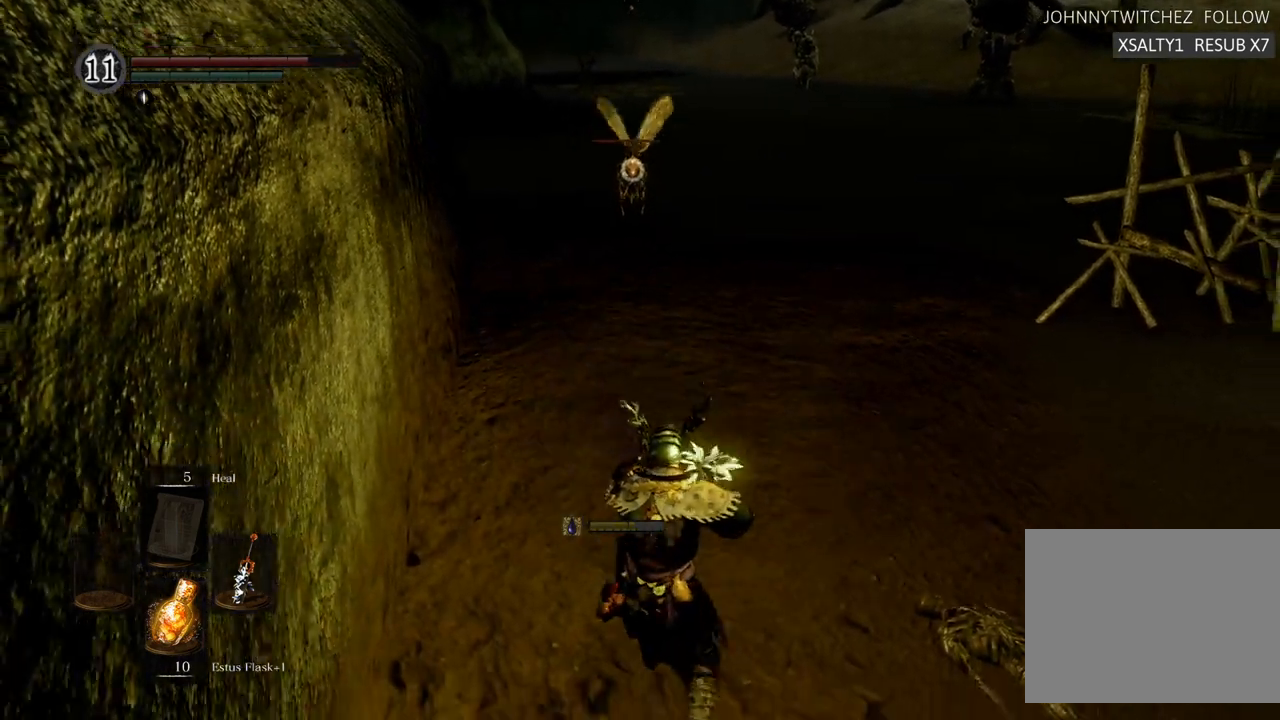
{"buttons": ["DPAD_RIGHT"], "left_stick": "up-left", "right_stick": "center", "events": [[100, "left_stick", "up"], [400, "left_stick", "up-left"], [500, "DPAD_RIGHT", "down"]]}
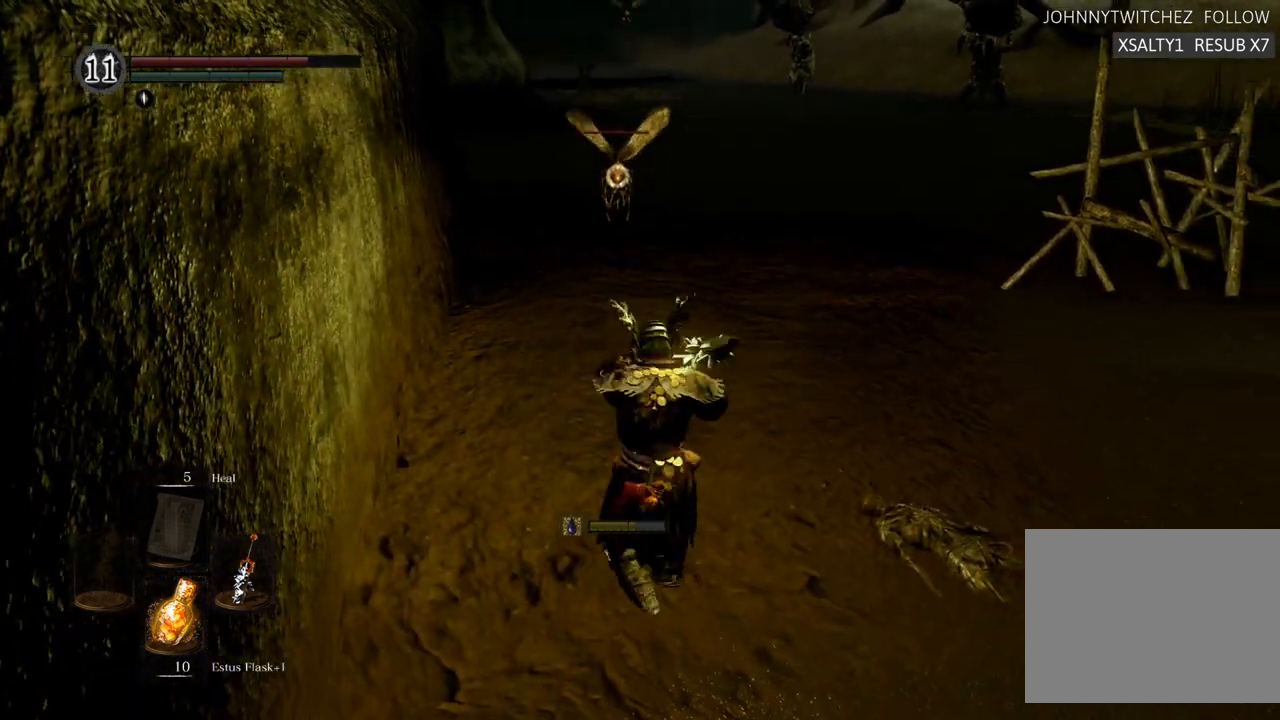
{"buttons": [], "left_stick": "up", "right_stick": "center", "events": [[50, "DPAD_RIGHT", "up"], [400, "left_stick", "up"]]}
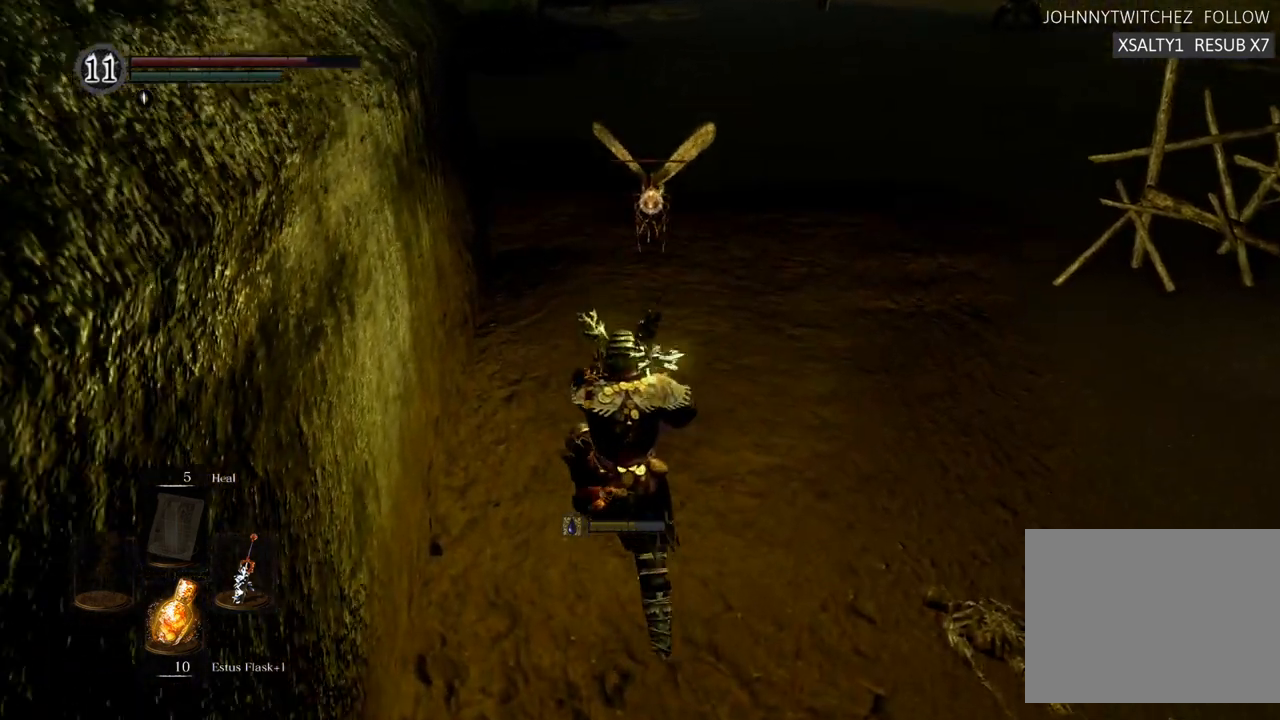
{"buttons": [], "left_stick": "center", "right_stick": "center", "events": [[350, "SQUARE", "down"], [433, "SQUARE", "up"], [467, "left_stick", "center"]]}
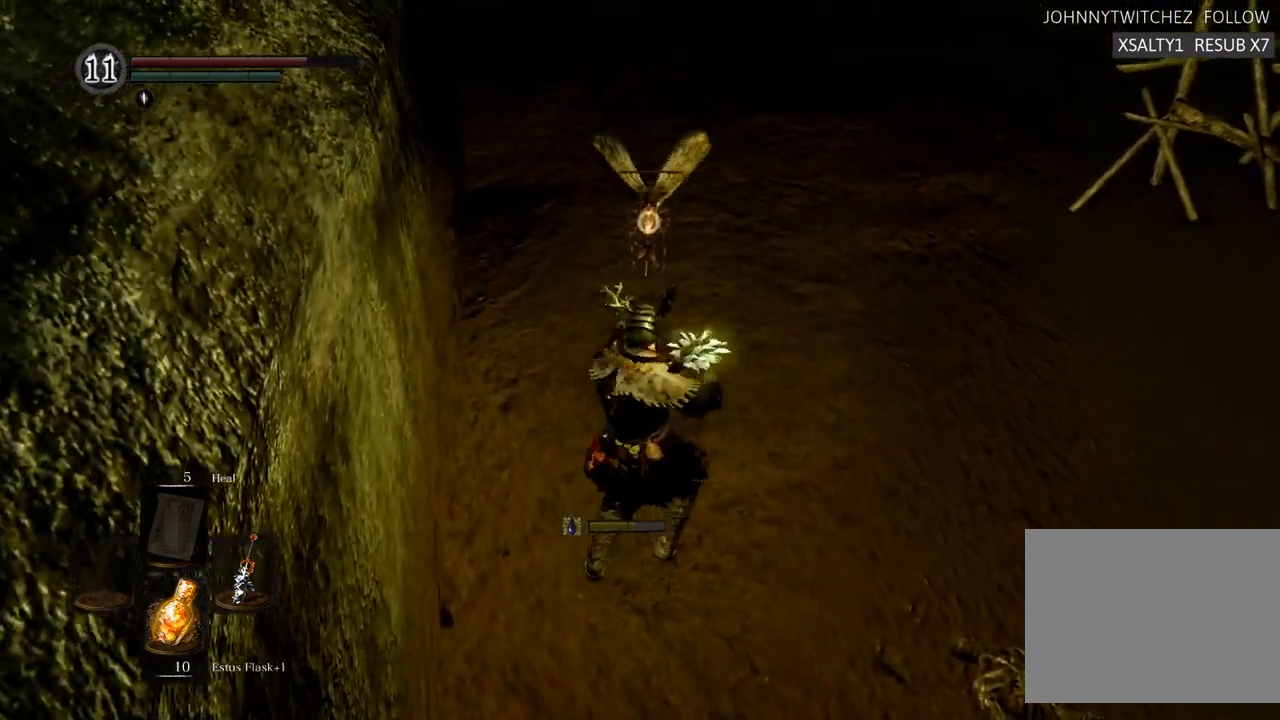
{"buttons": [], "left_stick": "center", "right_stick": "center", "events": []}
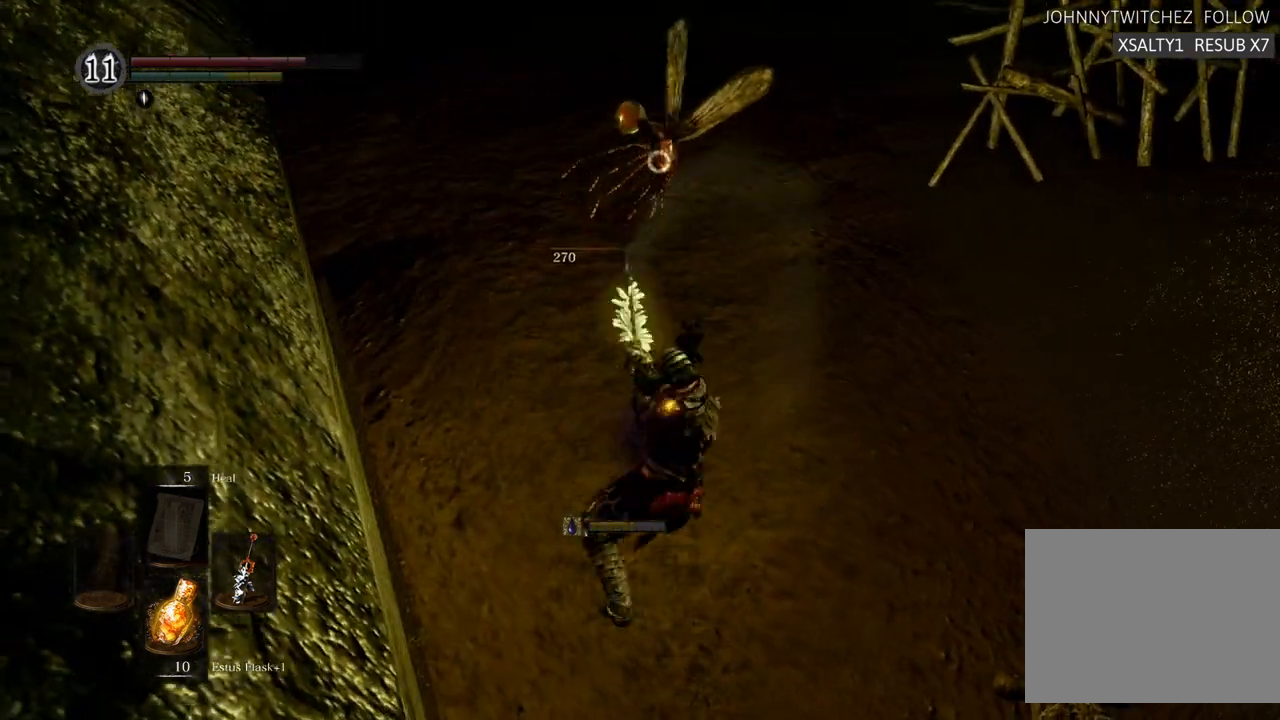
{"buttons": [], "left_stick": "center", "right_stick": "center", "events": []}
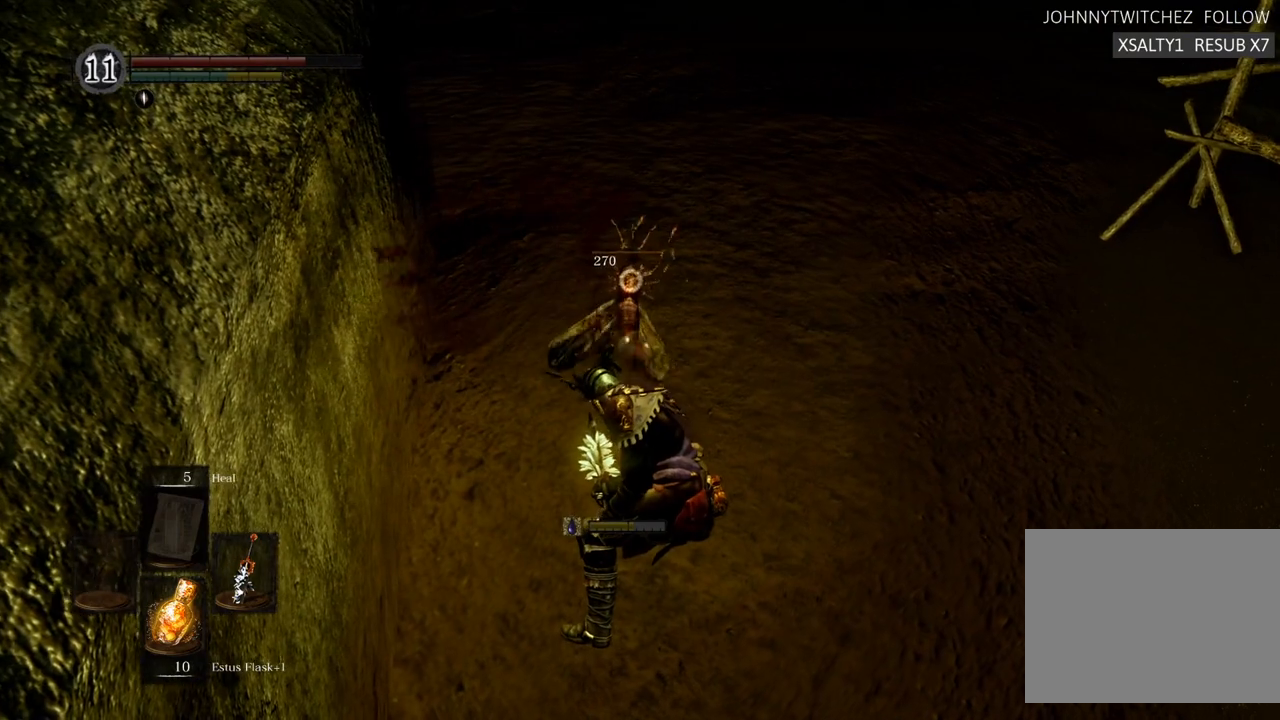
{"buttons": [], "left_stick": "center", "right_stick": "center", "events": []}
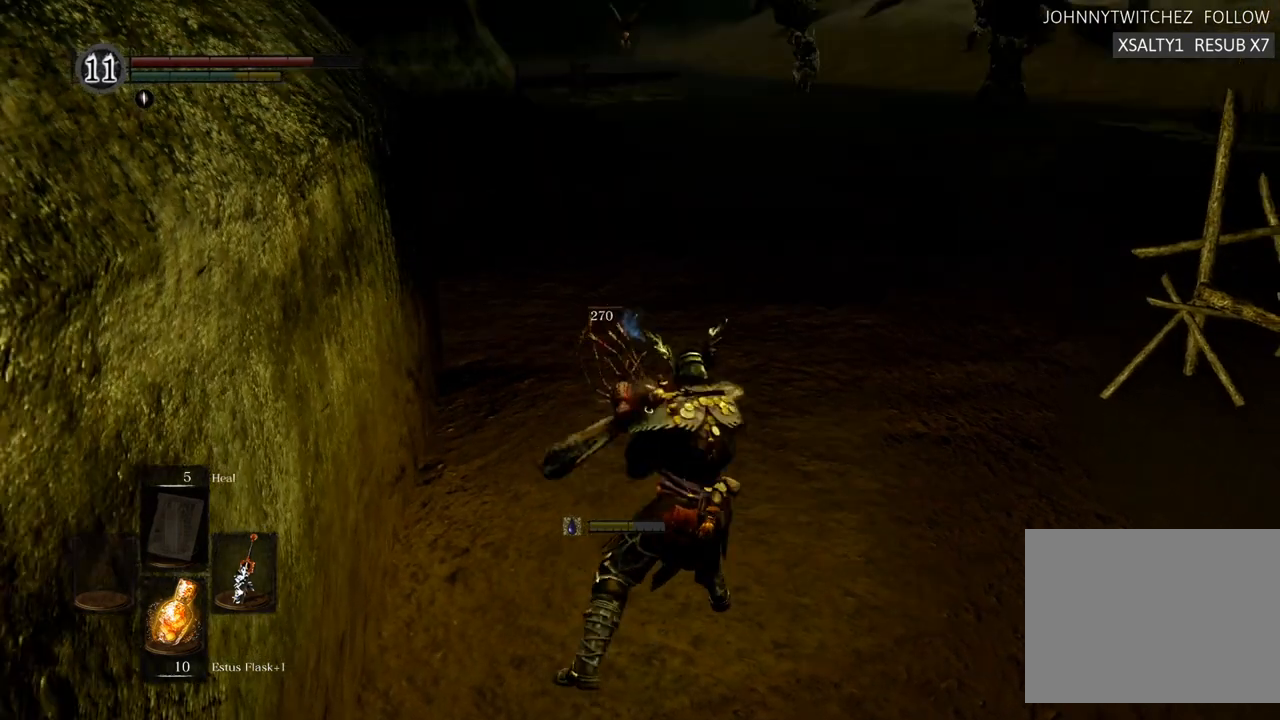
{"buttons": [], "left_stick": "center", "right_stick": "center", "events": []}
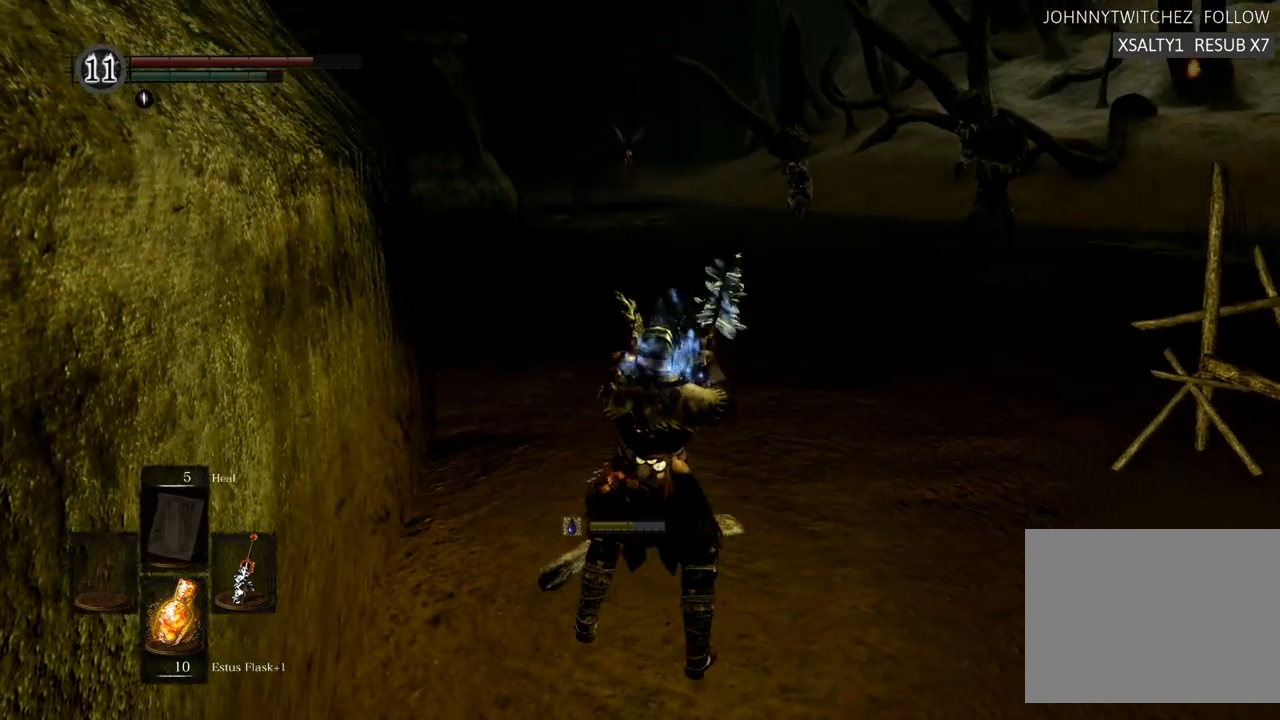
{"buttons": [], "left_stick": "center", "right_stick": "center", "events": []}
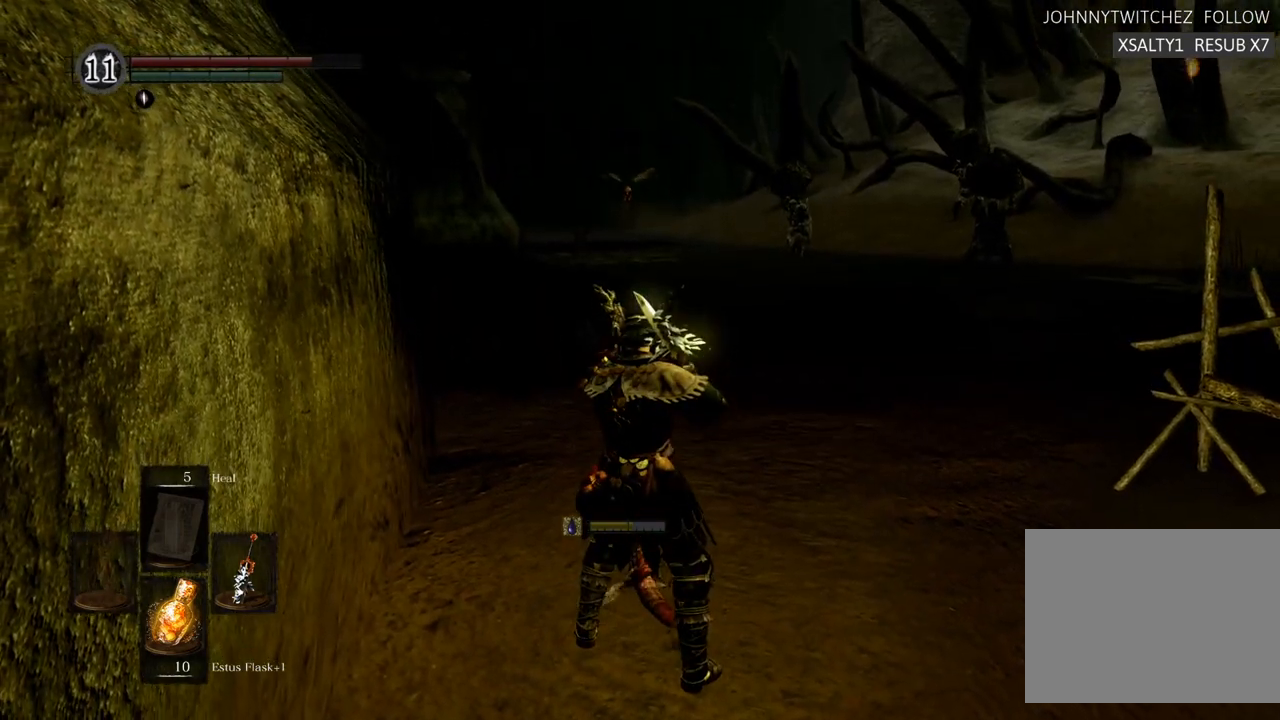
{"buttons": [], "left_stick": "up", "right_stick": "center", "events": [[317, "left_stick", "up"]]}
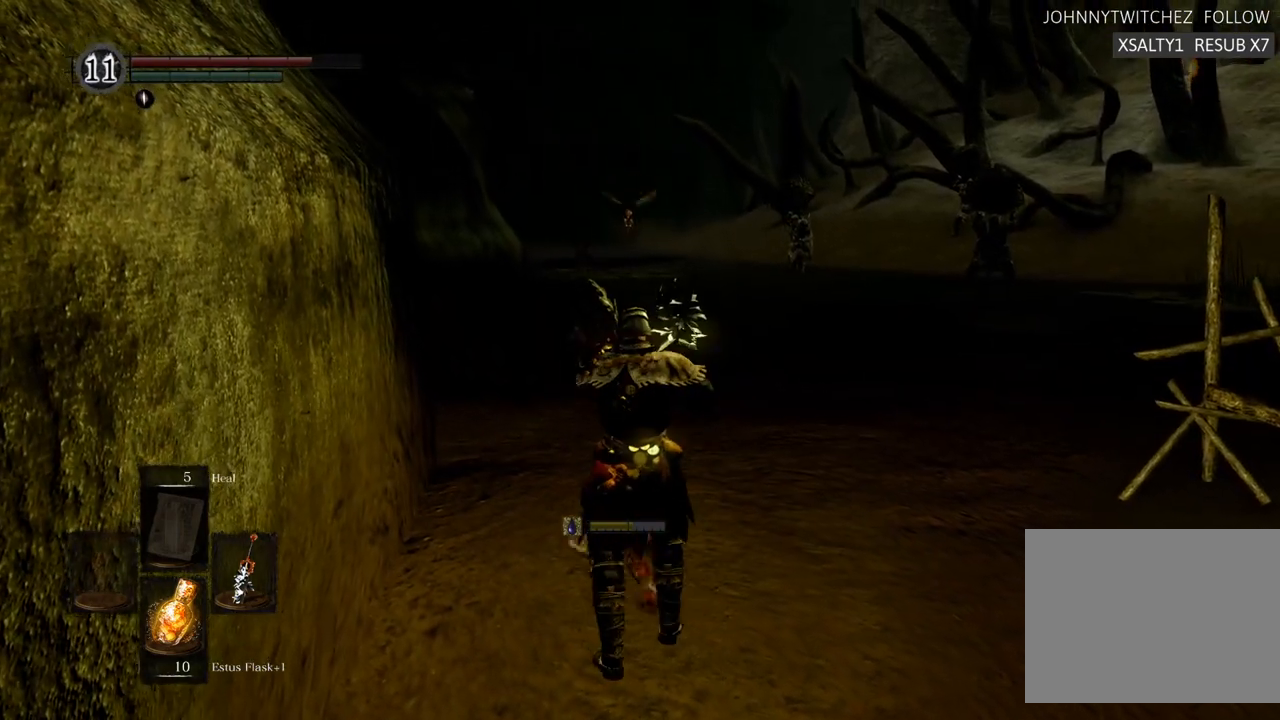
{"buttons": [], "left_stick": "center", "right_stick": "center", "events": [[167, "left_stick", "center"]]}
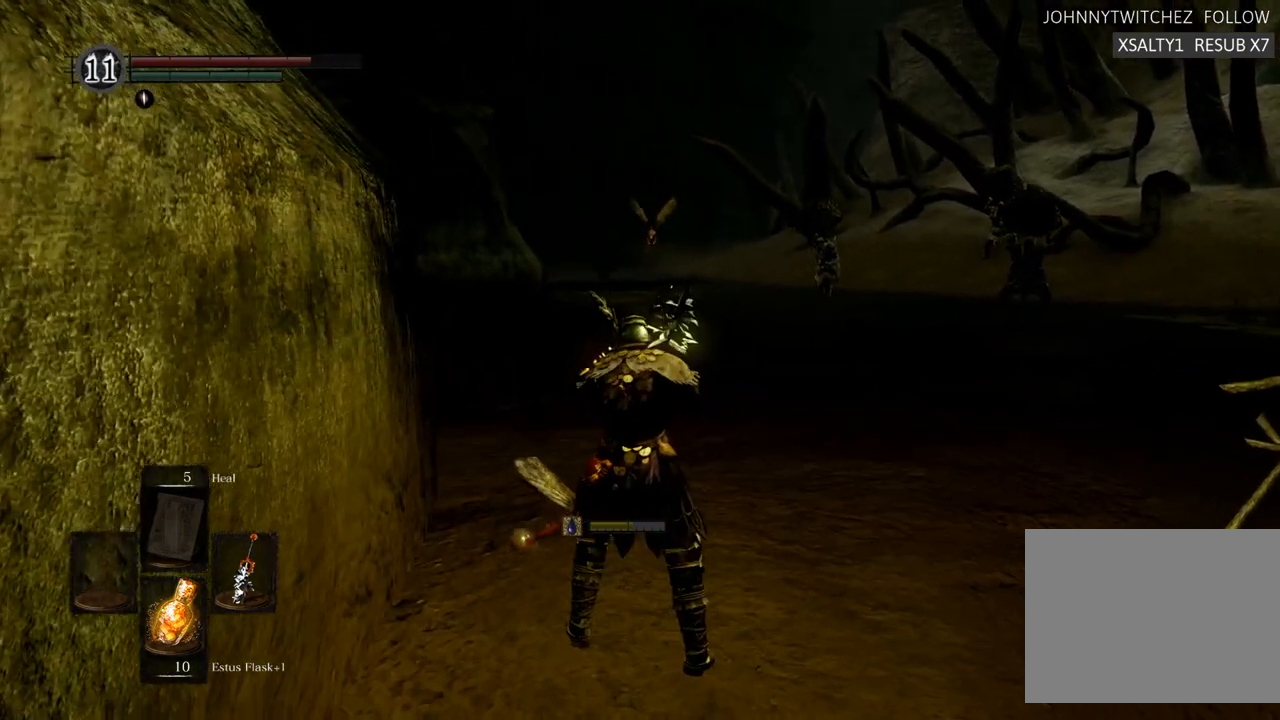
{"buttons": [], "left_stick": "center", "right_stick": "center", "events": []}
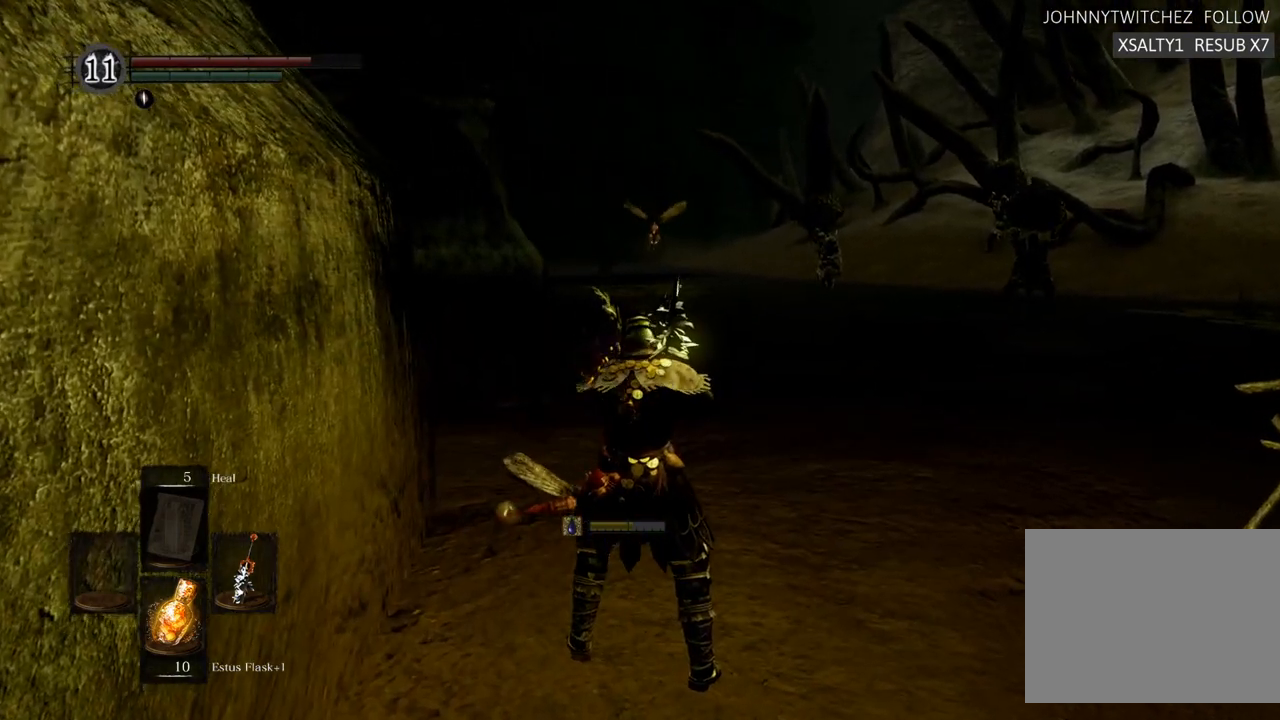
{"buttons": [], "left_stick": "center", "right_stick": "center", "events": []}
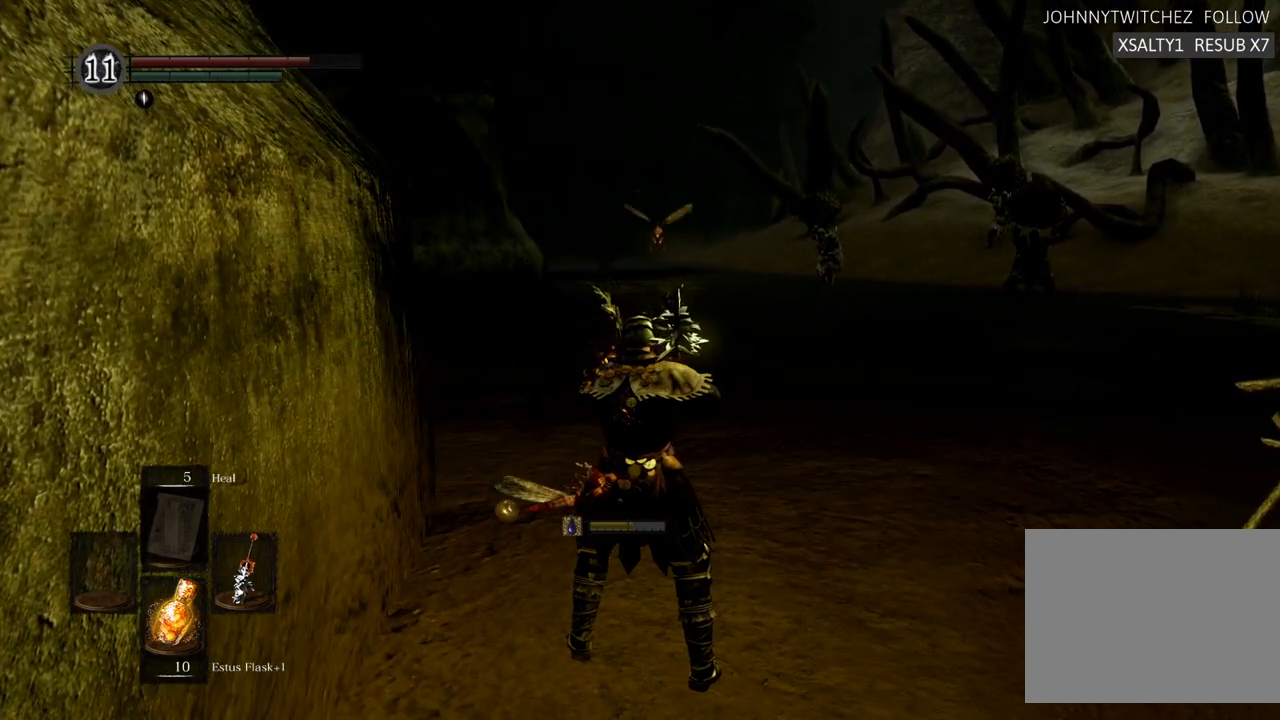
{"buttons": [], "left_stick": "center", "right_stick": "center", "events": []}
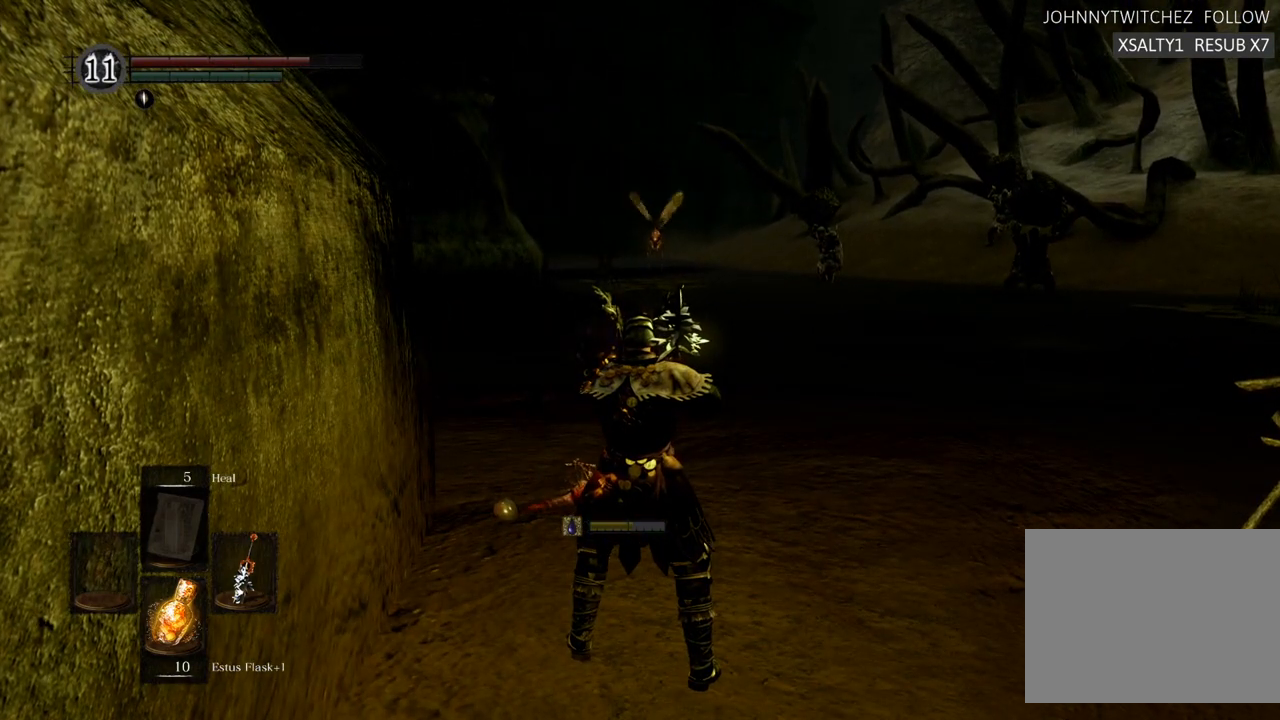
{"buttons": [], "left_stick": "center", "right_stick": "center", "events": []}
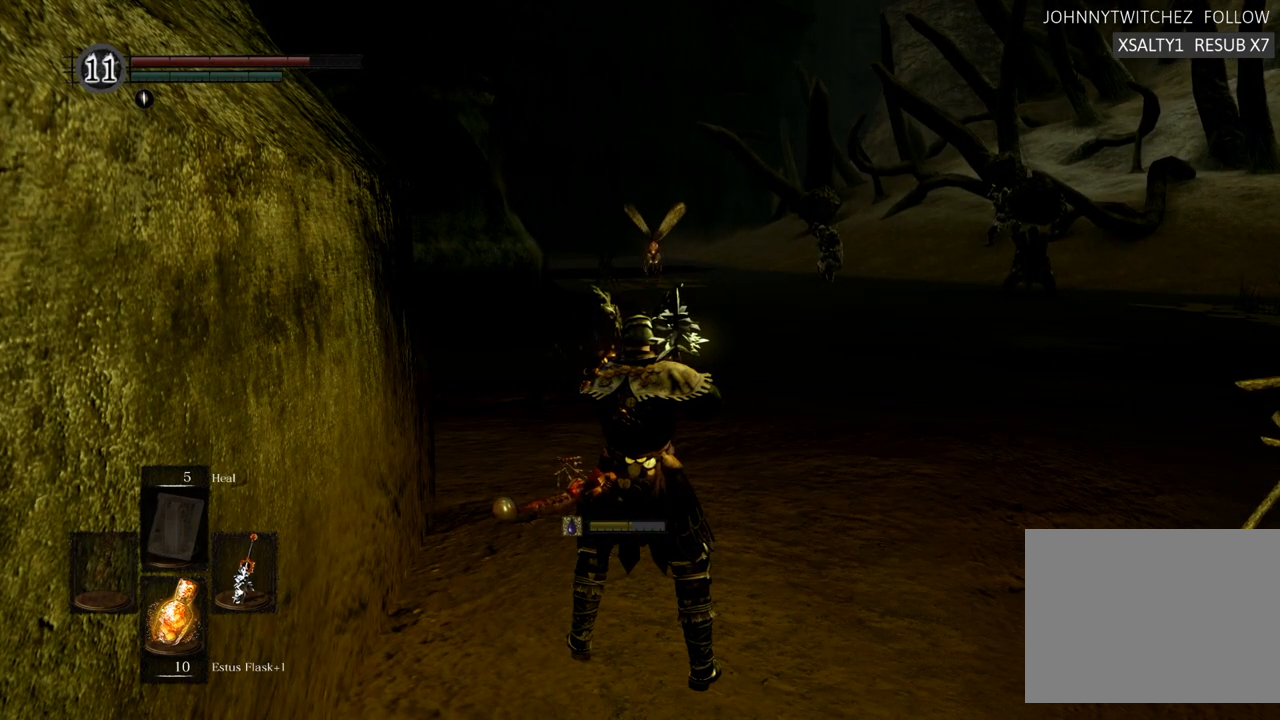
{"buttons": [], "left_stick": "center", "right_stick": "center", "events": []}
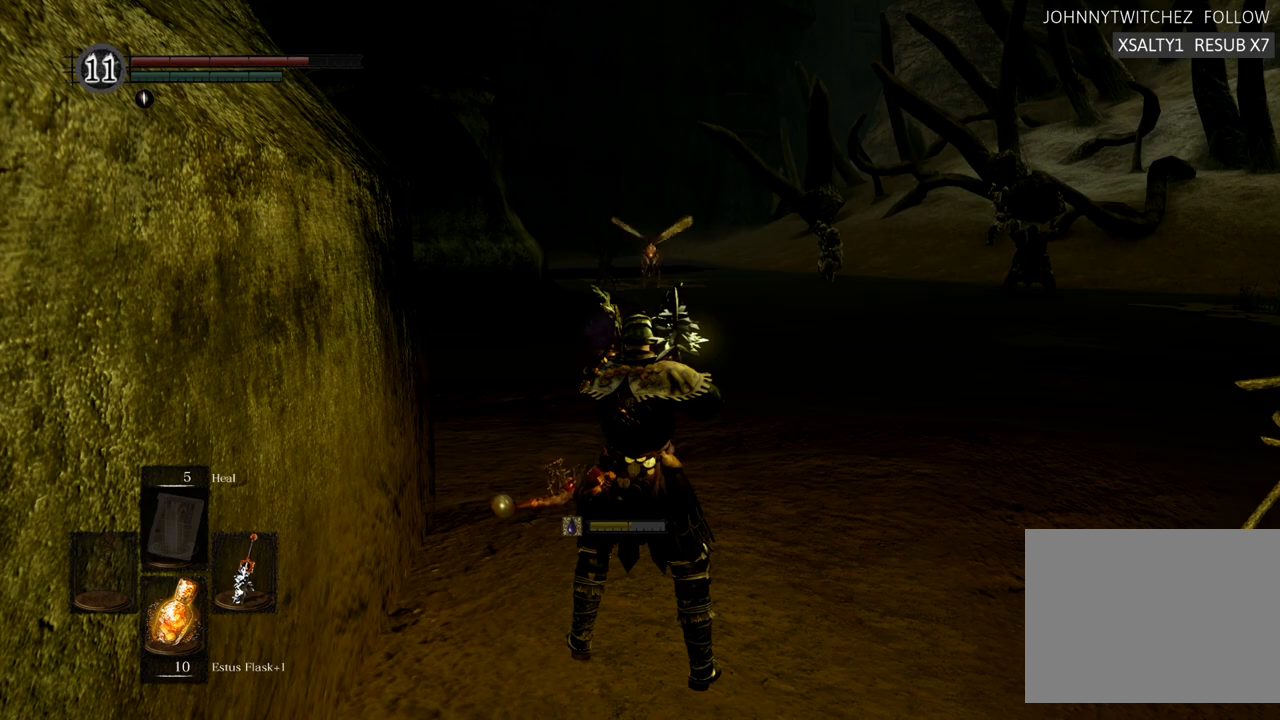
{"buttons": [], "left_stick": "center", "right_stick": "center", "events": []}
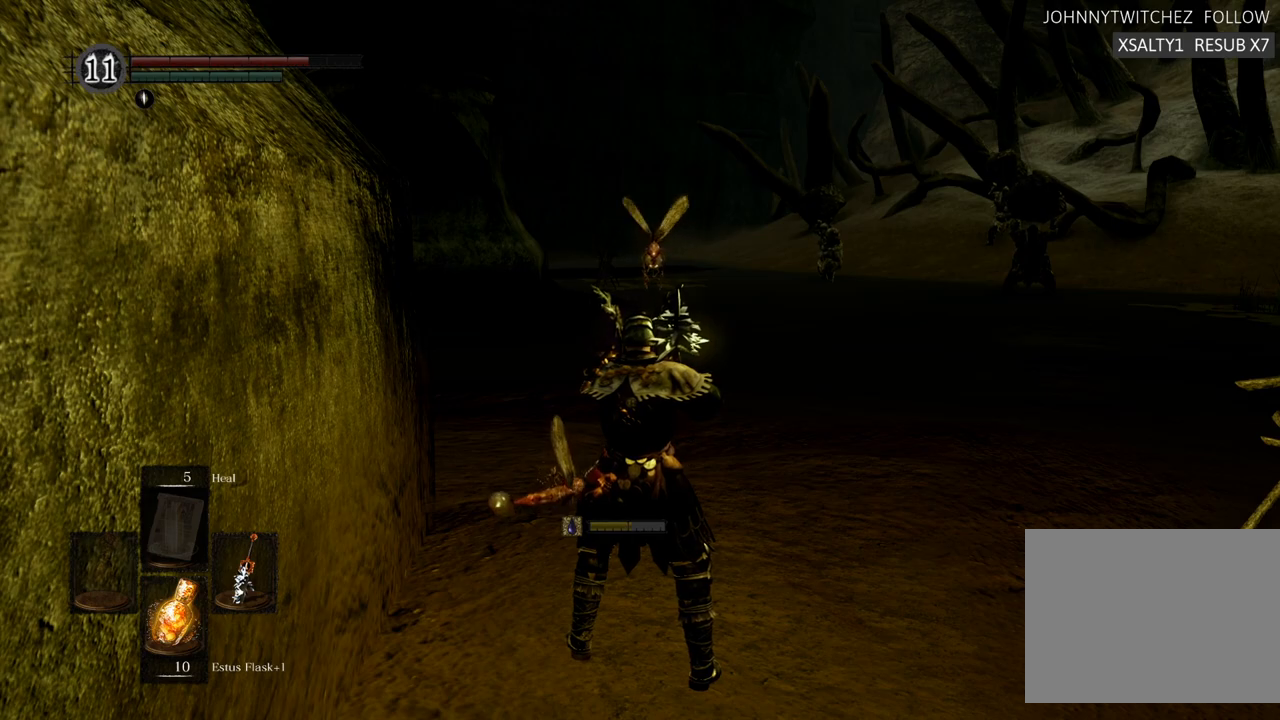
{"buttons": [], "left_stick": "center", "right_stick": "center", "events": []}
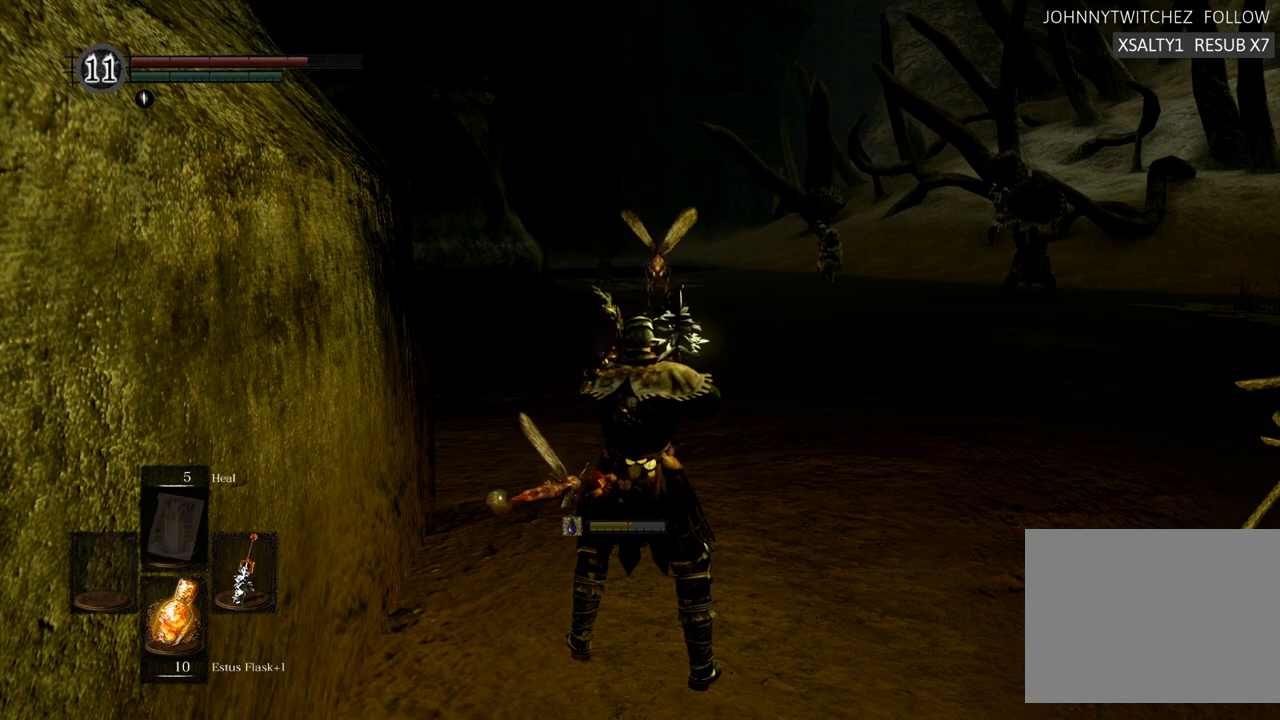
{"buttons": [], "left_stick": "center", "right_stick": "center", "events": []}
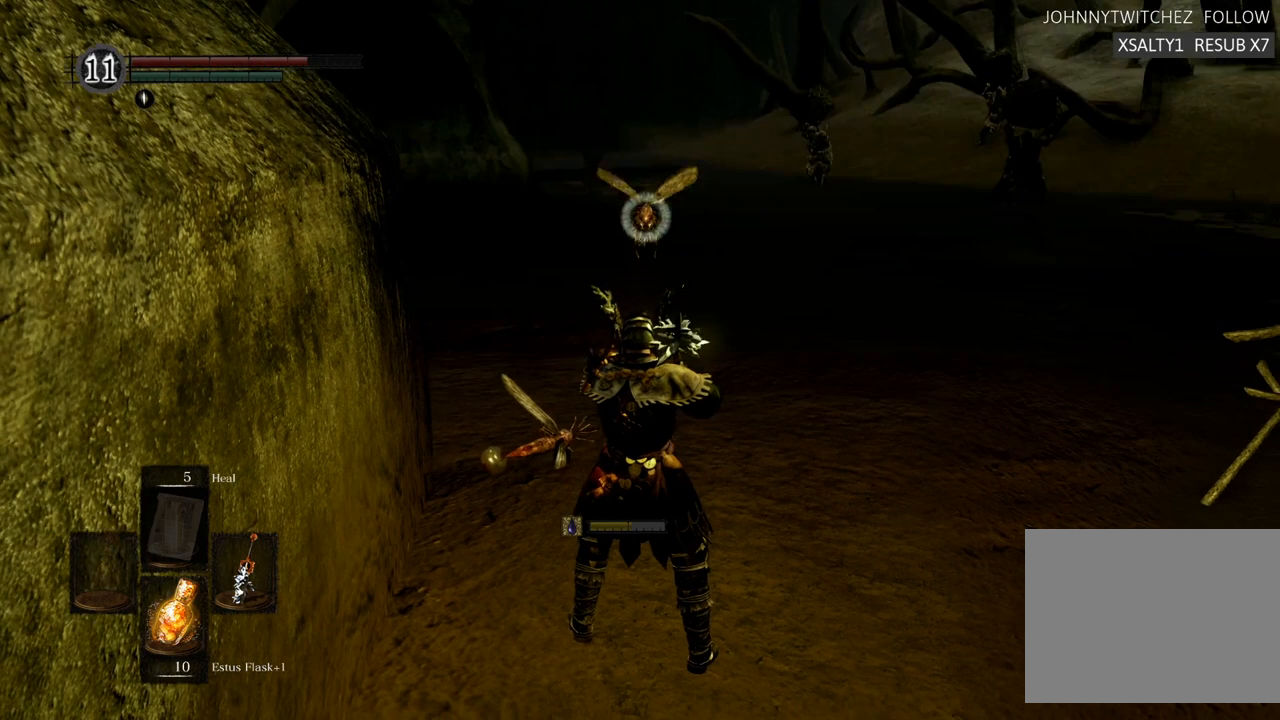
{"buttons": [], "left_stick": "down", "right_stick": "center", "events": [[183, "left_stick", "down"]]}
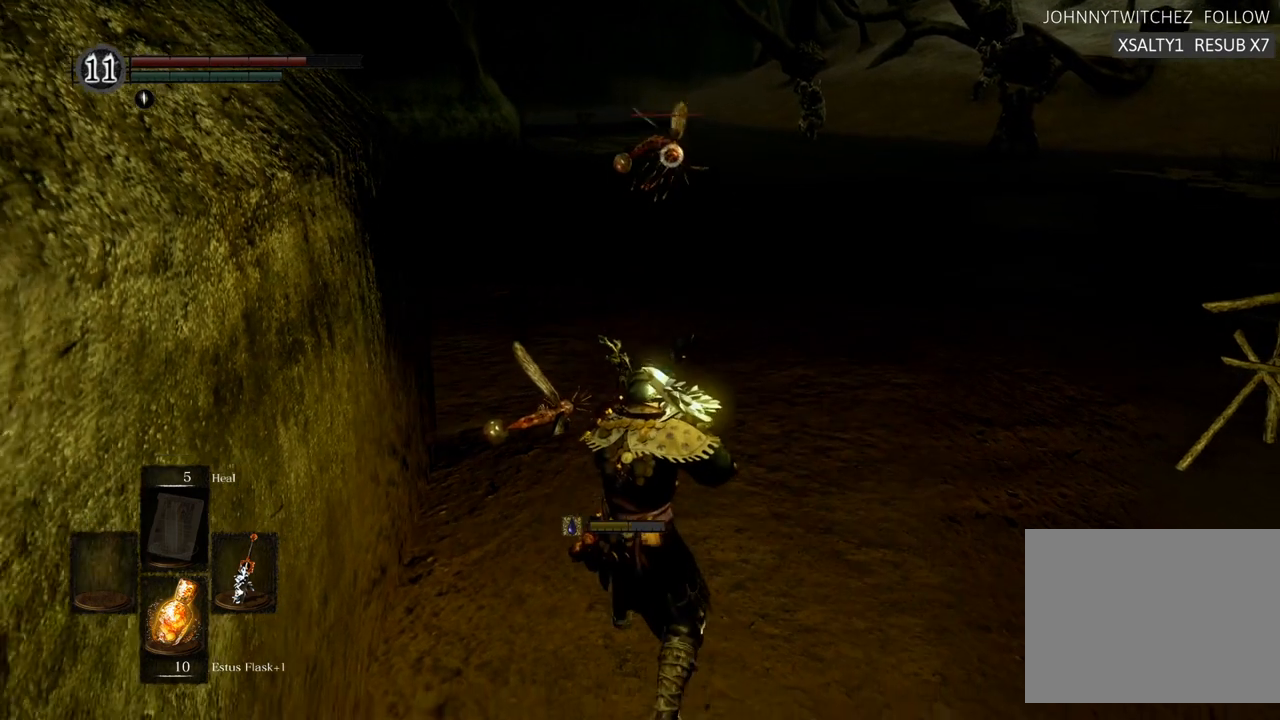
{"buttons": [], "left_stick": "center", "right_stick": "center", "events": [[400, "left_stick", "center"]]}
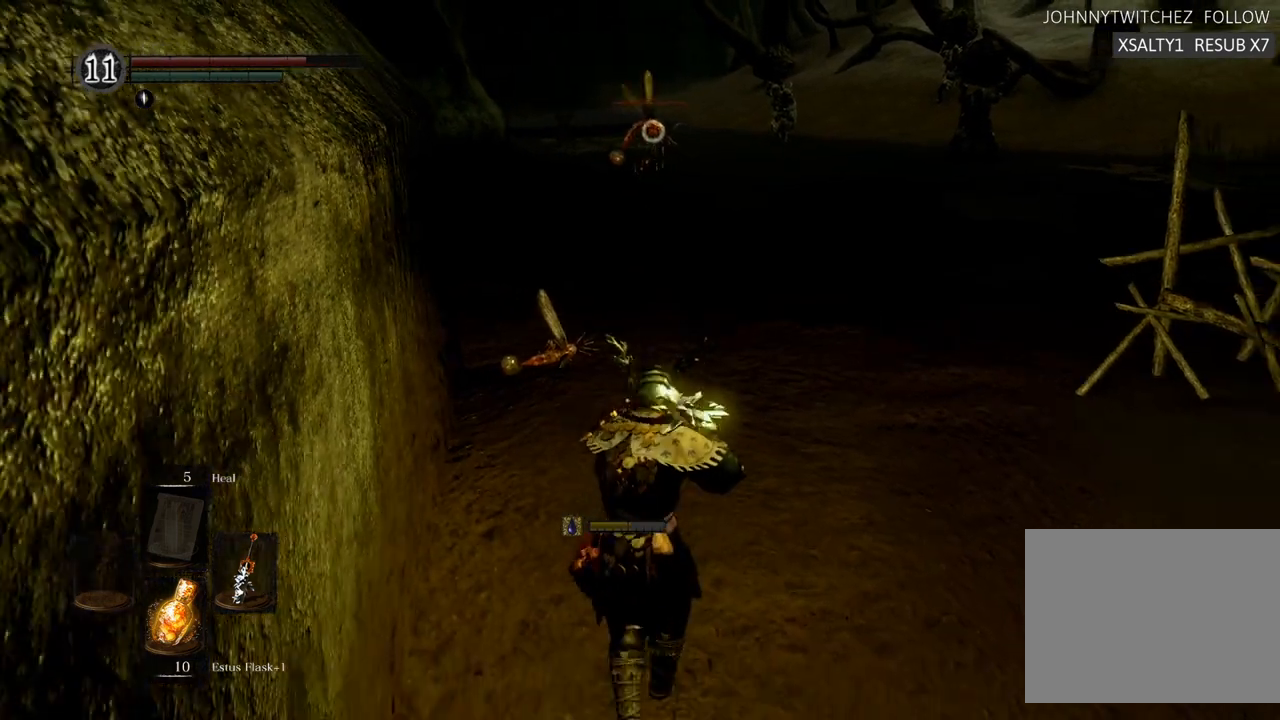
{"buttons": [], "left_stick": "up", "right_stick": "center", "events": [[100, "left_stick", "up"]]}
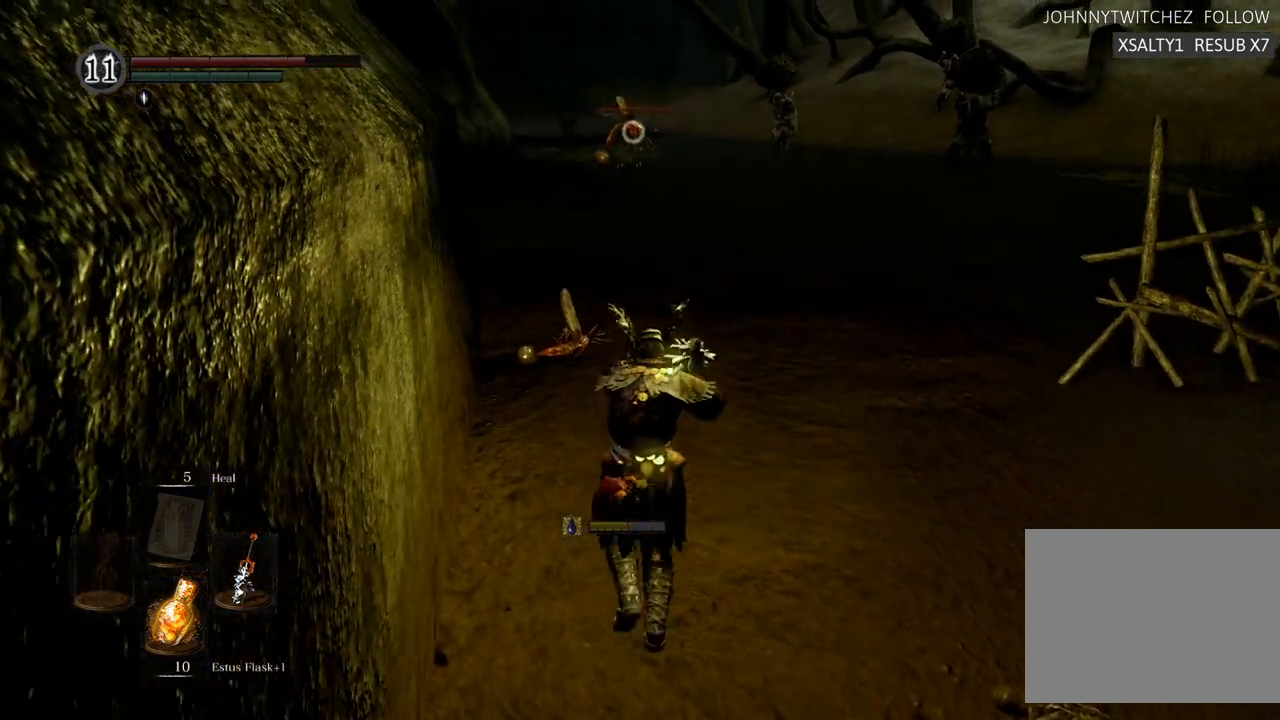
{"buttons": [], "left_stick": "up", "right_stick": "center", "events": []}
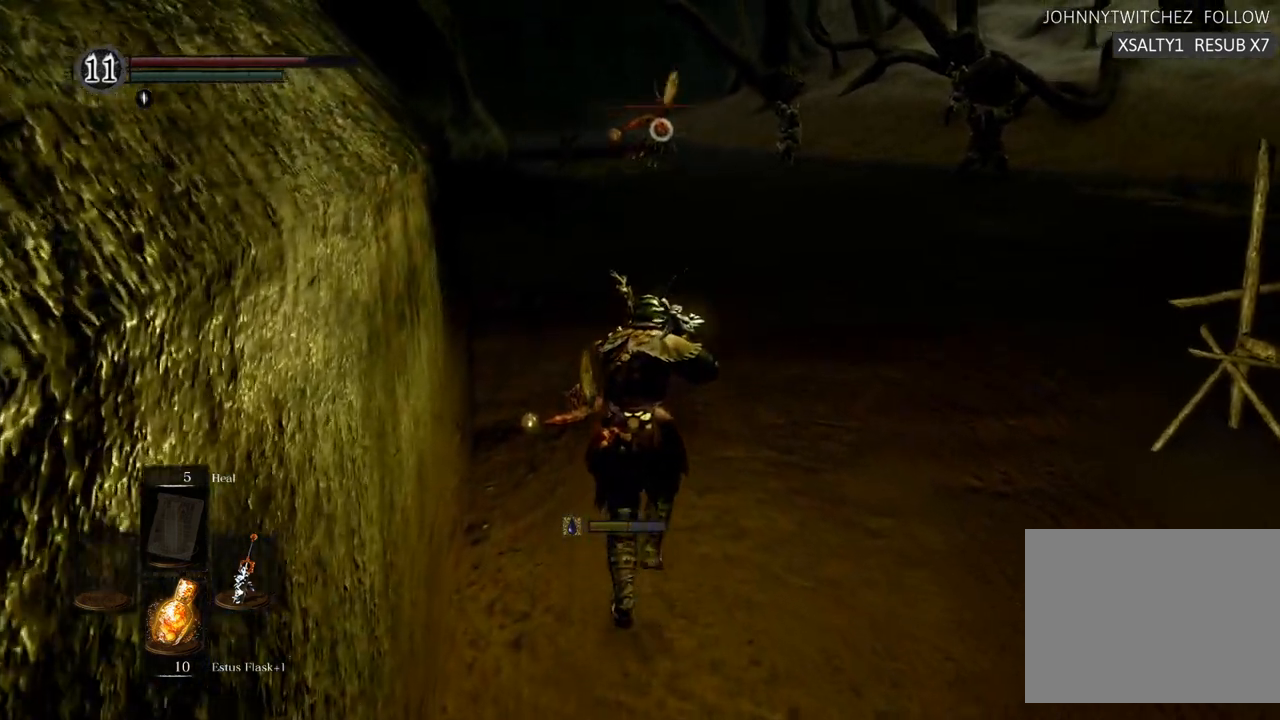
{"buttons": [], "left_stick": "center", "right_stick": "center", "events": [[333, "left_stick", "center"]]}